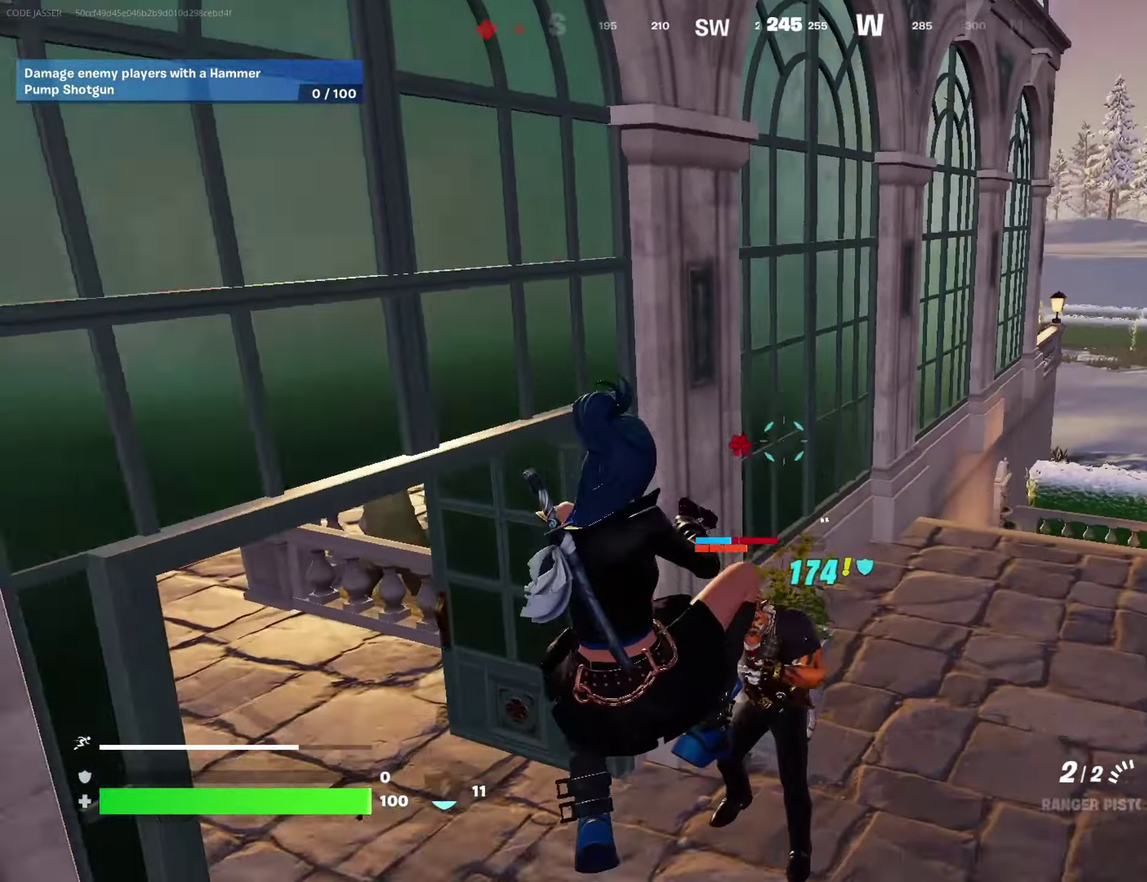
Gameplay with a controller (PlayStation layout); each line is a JSON object with the inputs held at the frame after it (dt_ms = milliseconds from this image to that frame). "events" lists button and stick changes between this image and that frame as [ms after this image, input, new state], when the widget could be followed in between.
{"dt_ms": 600, "buttons": ["R2"], "left_stick": "down", "right_stick": "center", "events": [[167, "R2", "down"], [200, "right_stick", "up"], [267, "right_stick", "center"], [350, "right_stick", "up"], [433, "right_stick", "center"]]}
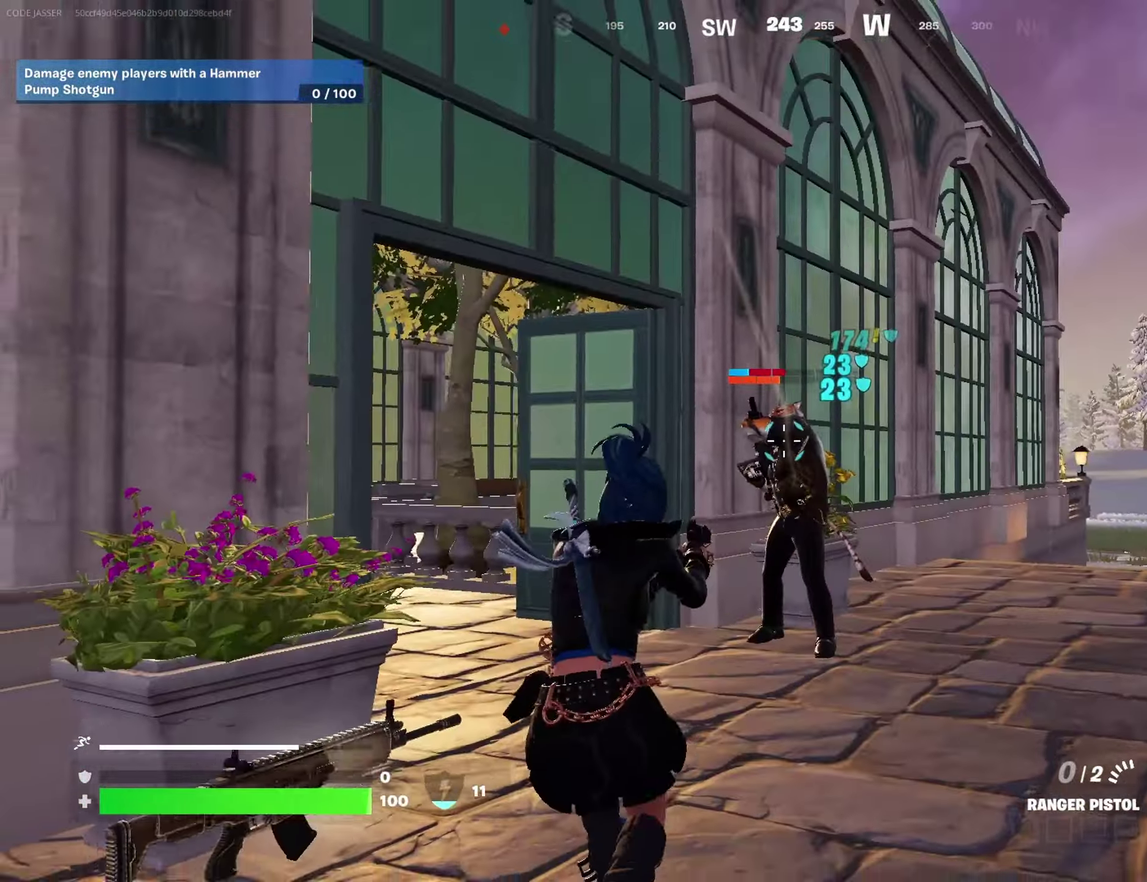
{"dt_ms": 400, "buttons": [], "left_stick": "up-left", "right_stick": "left", "events": [[33, "CROSS", "down"], [33, "SQUARE", "down"], [67, "R2", "up"], [117, "CROSS", "up"], [117, "SQUARE", "up"], [183, "right_stick", "left"], [267, "left_stick", "left"], [317, "left_stick", "up-left"]]}
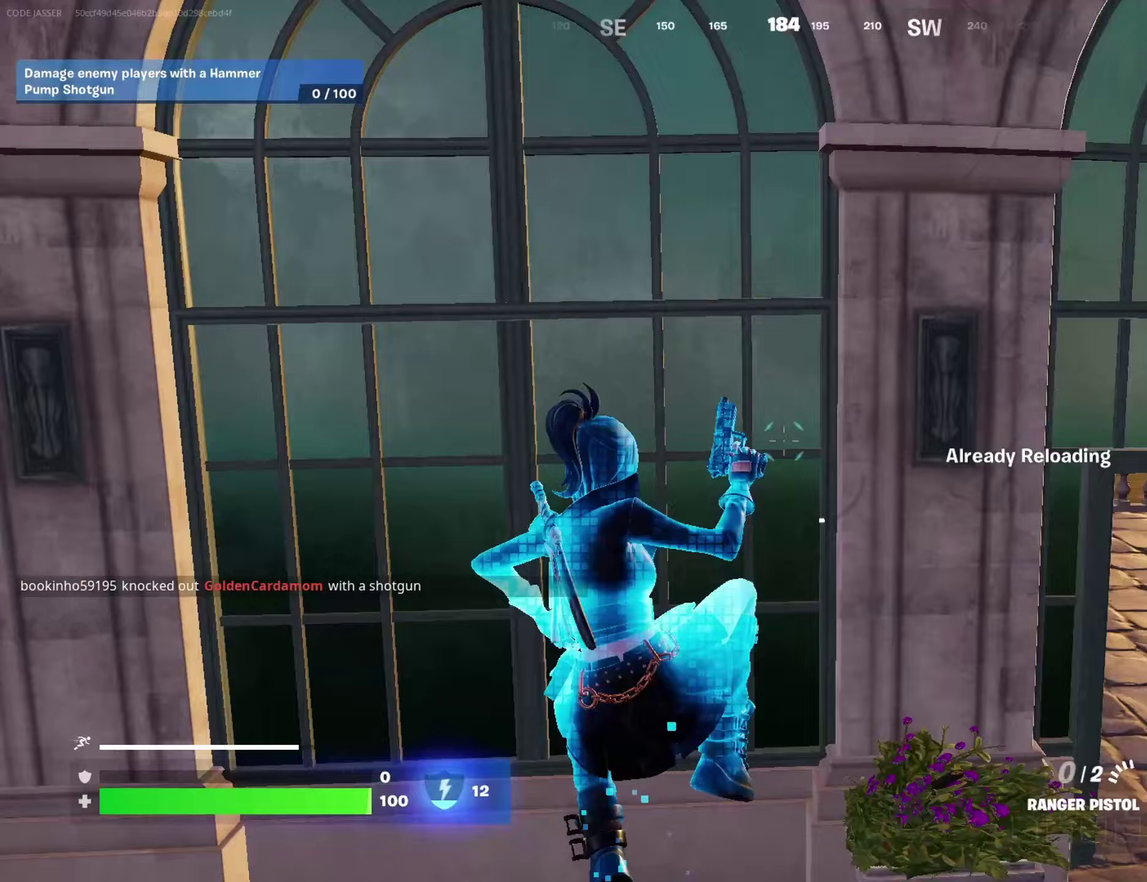
{"dt_ms": 500, "buttons": [], "left_stick": "left", "right_stick": "up", "events": [[50, "left_stick", "up"], [83, "right_stick", "down-right"], [150, "right_stick", "right"], [200, "right_stick", "up-right"], [267, "left_stick", "up-left"], [300, "right_stick", "center"], [450, "left_stick", "left"], [467, "right_stick", "up"]]}
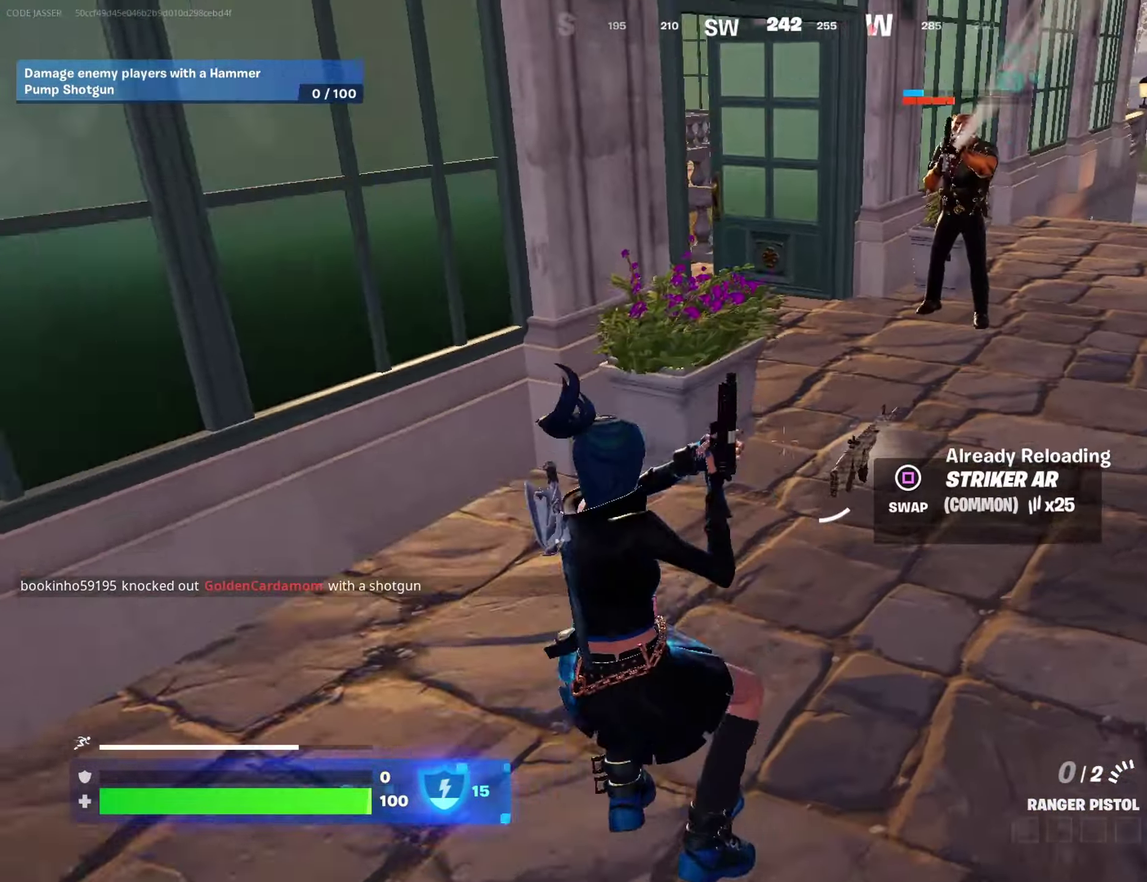
{"dt_ms": 500, "buttons": ["L2"], "left_stick": "up-right", "right_stick": "center"}
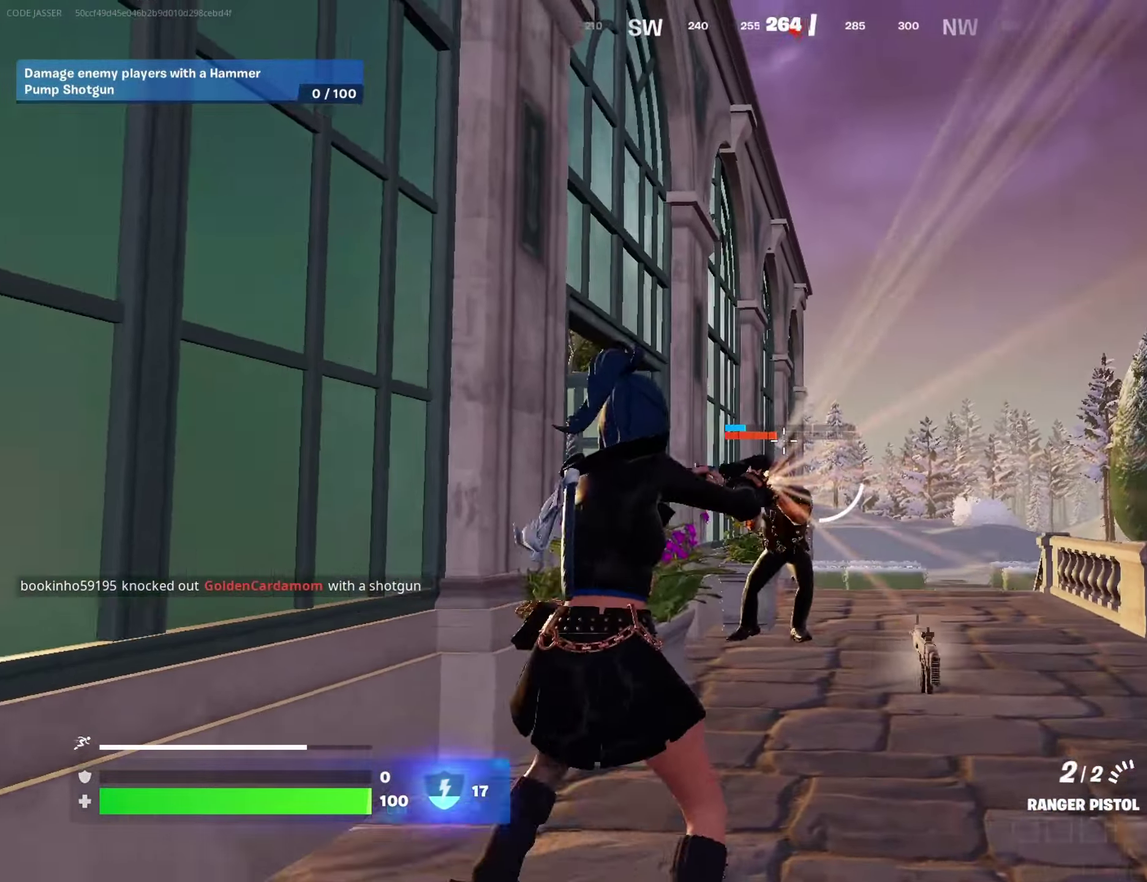
{"dt_ms": 500, "buttons": ["L2", "R2"], "left_stick": "center", "right_stick": "right"}
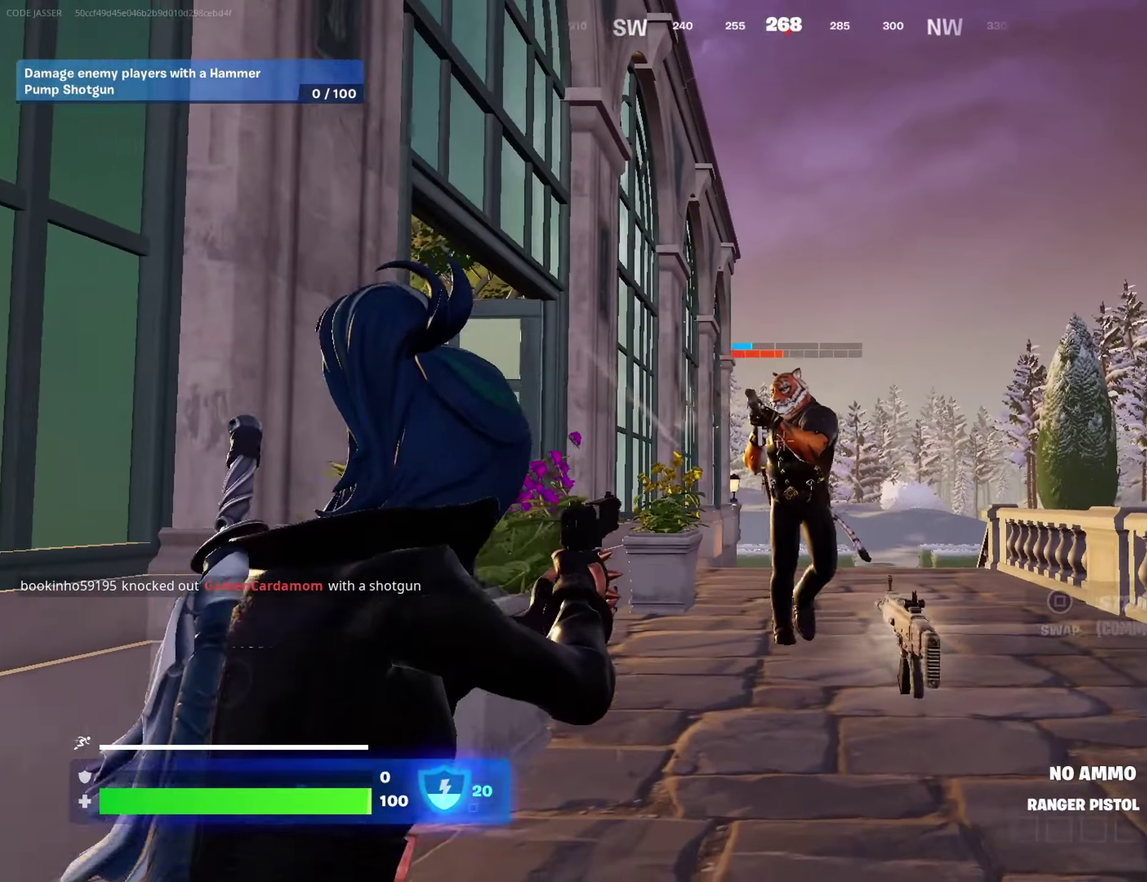
{"dt_ms": 500, "buttons": [], "left_stick": "down-left", "right_stick": "down-right"}
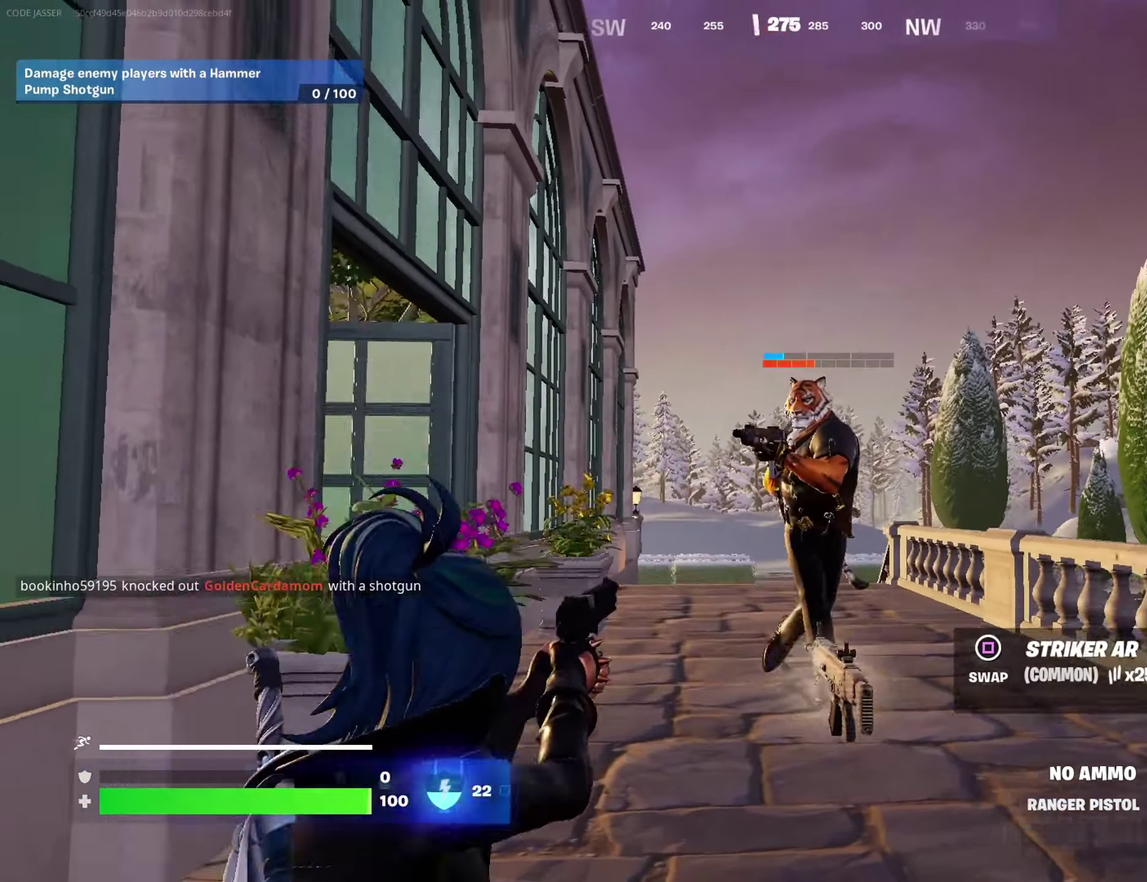
{"dt_ms": 400, "buttons": [], "left_stick": "down-left", "right_stick": "down-left"}
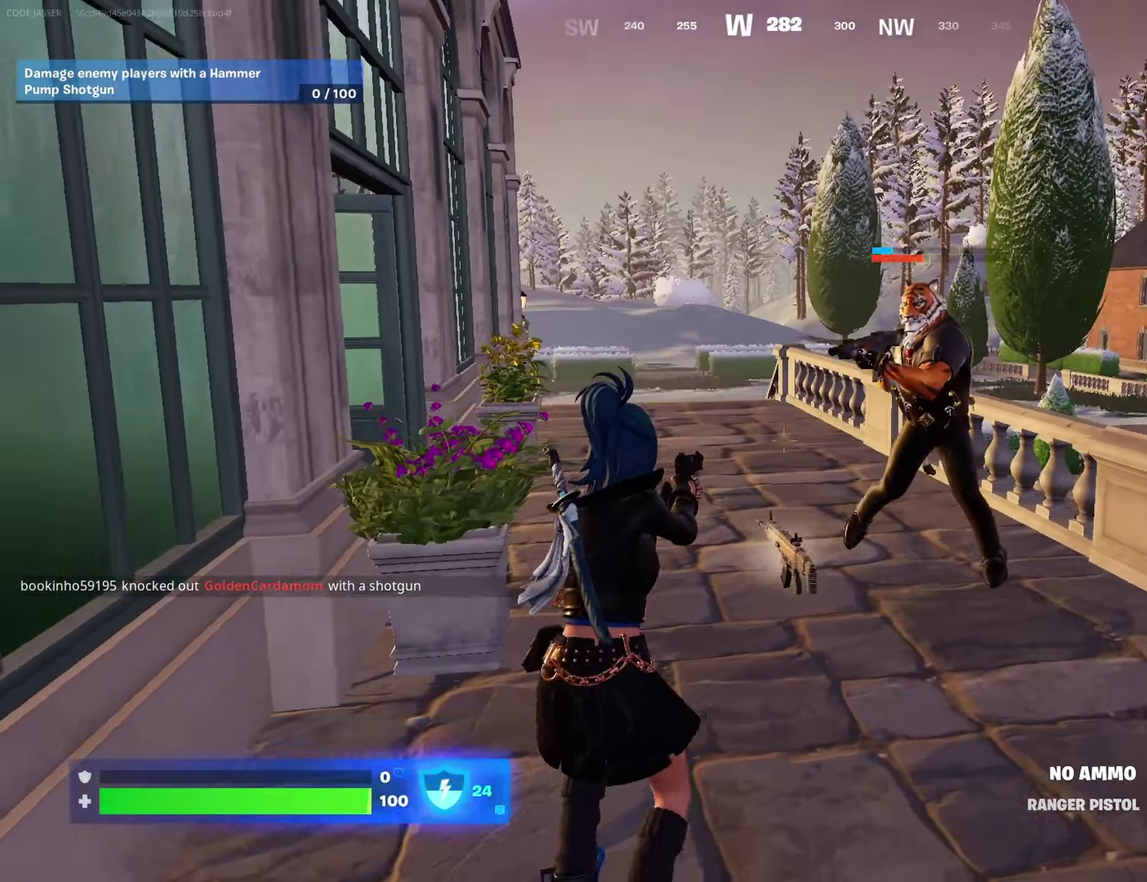
{"dt_ms": 600, "buttons": [], "left_stick": "up-right", "right_stick": "center", "events": [[17, "right_stick", "center"], [50, "left_stick", "down"], [133, "left_stick", "down-right"], [233, "left_stick", "down"], [250, "CROSS", "down"], [333, "CROSS", "up"], [350, "right_stick", "down"], [367, "left_stick", "right"], [450, "right_stick", "center"], [500, "left_stick", "up-right"]]}
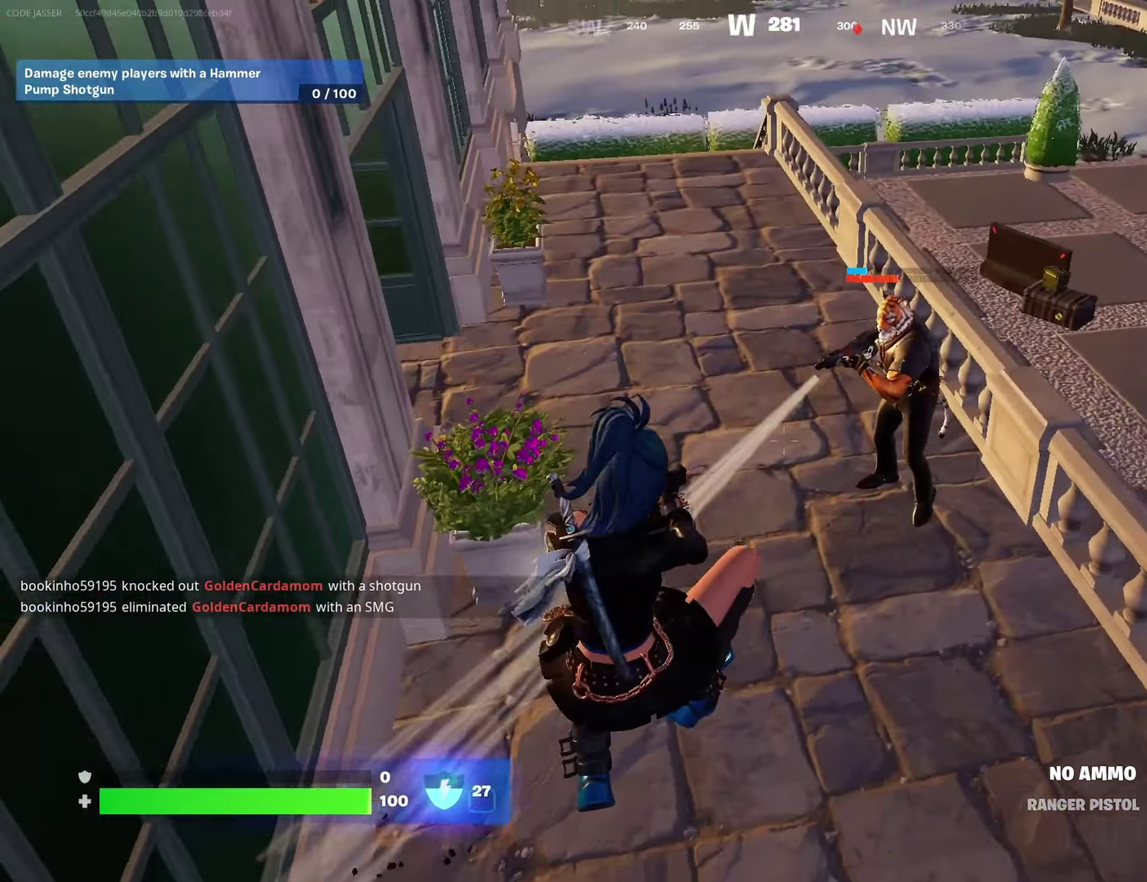
{"dt_ms": 400, "buttons": [], "left_stick": "up-right", "right_stick": "center", "events": []}
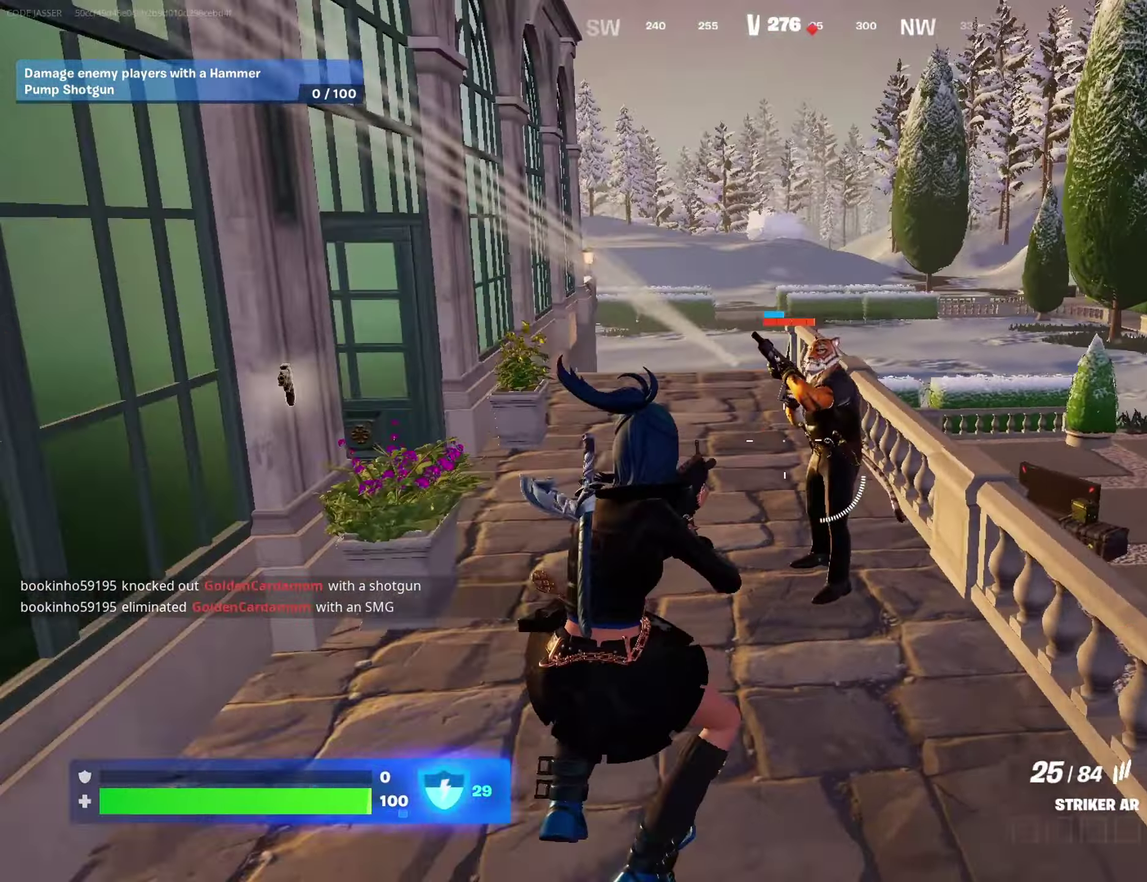
{"dt_ms": 600, "buttons": ["R2"], "left_stick": "down", "right_stick": "center", "events": [[100, "right_stick", "up"], [133, "R2", "down"], [167, "left_stick", "up"], [167, "right_stick", "center"], [583, "left_stick", "down"]]}
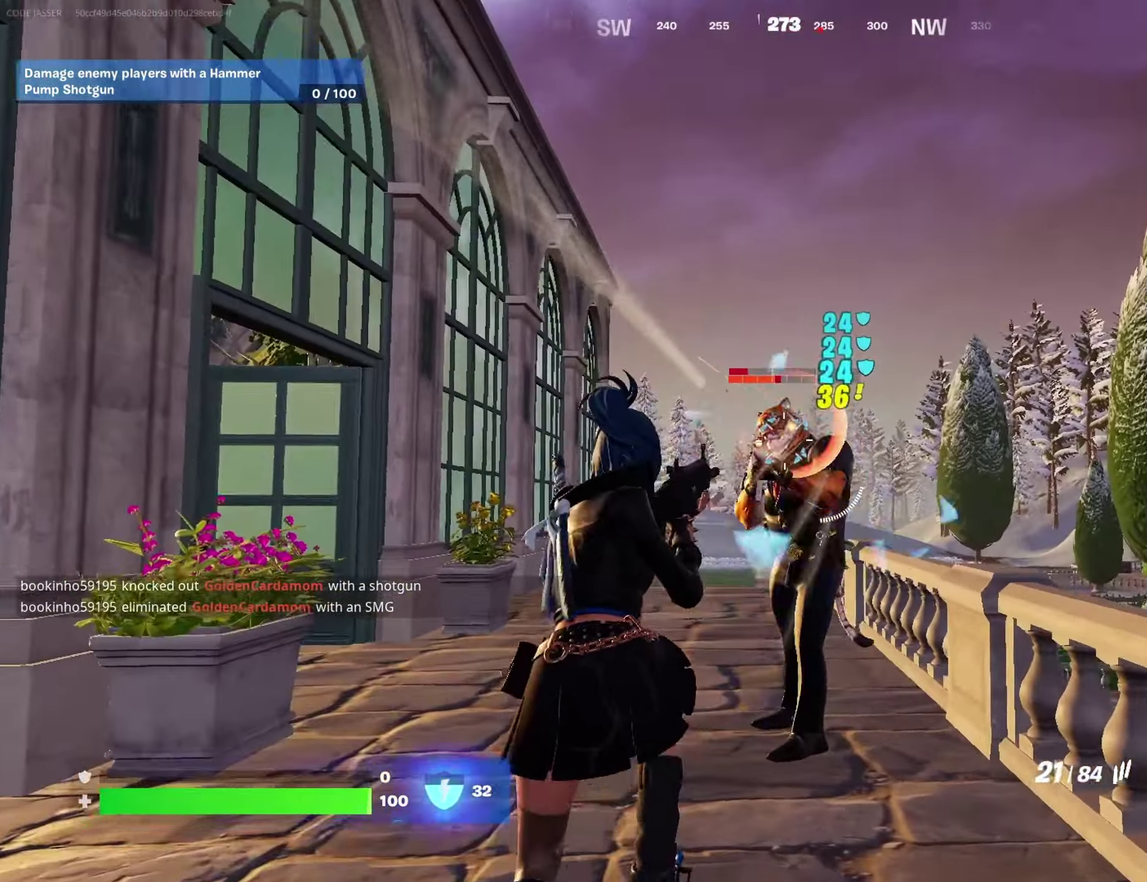
{"dt_ms": 300, "buttons": ["R2"], "left_stick": "down", "right_stick": "center", "events": []}
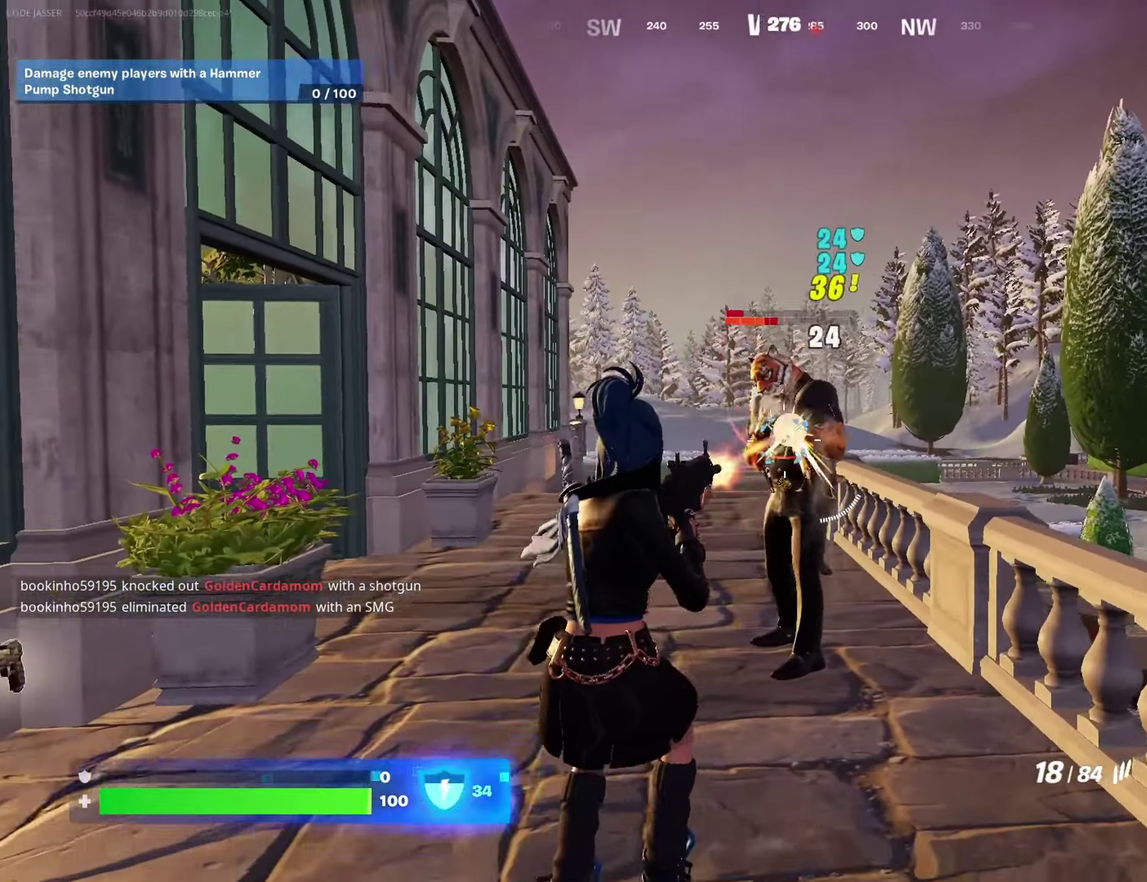
{"dt_ms": 700, "buttons": ["L2", "R2"], "left_stick": "right", "right_stick": "up-right", "events": [[383, "L2", "down"], [633, "left_stick", "down-right"], [667, "right_stick", "up-right"], [700, "left_stick", "right"]]}
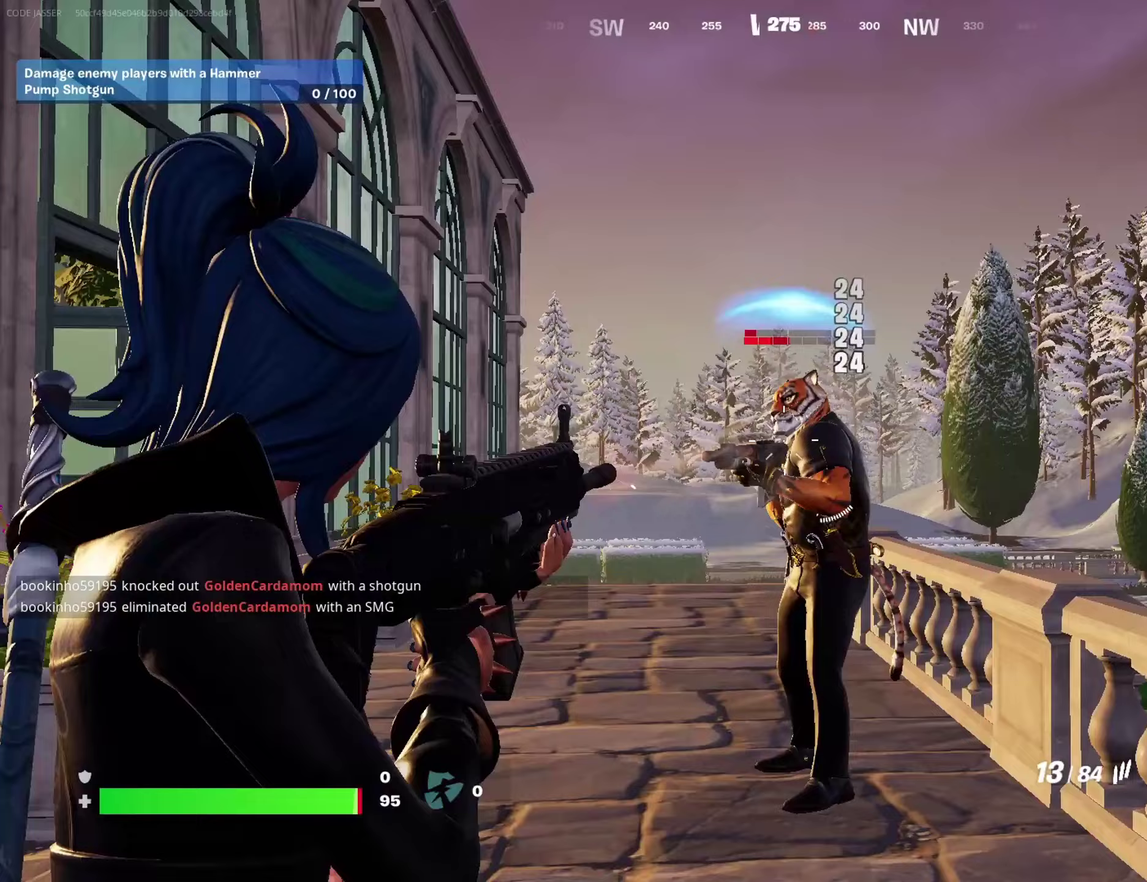
{"dt_ms": 300, "buttons": ["L2", "R2"], "left_stick": "center", "right_stick": "up", "events": [[50, "left_stick", "center"], [50, "right_stick", "center"], [200, "left_stick", "up-right"], [233, "right_stick", "up"], [300, "left_stick", "center"]]}
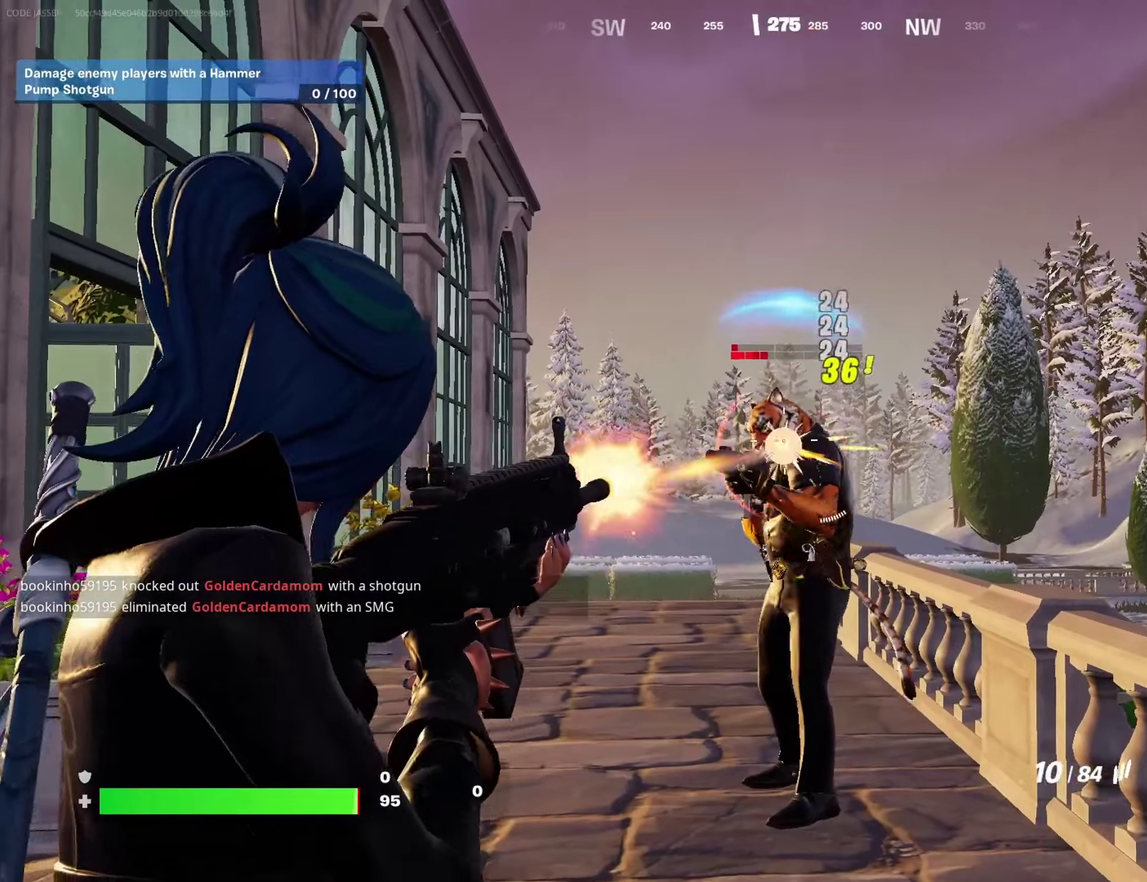
{"dt_ms": 900, "buttons": ["L2", "R2"], "left_stick": "down", "right_stick": "center", "events": [[50, "right_stick", "center"], [67, "left_stick", "down"], [283, "left_stick", "center"], [767, "left_stick", "down"]]}
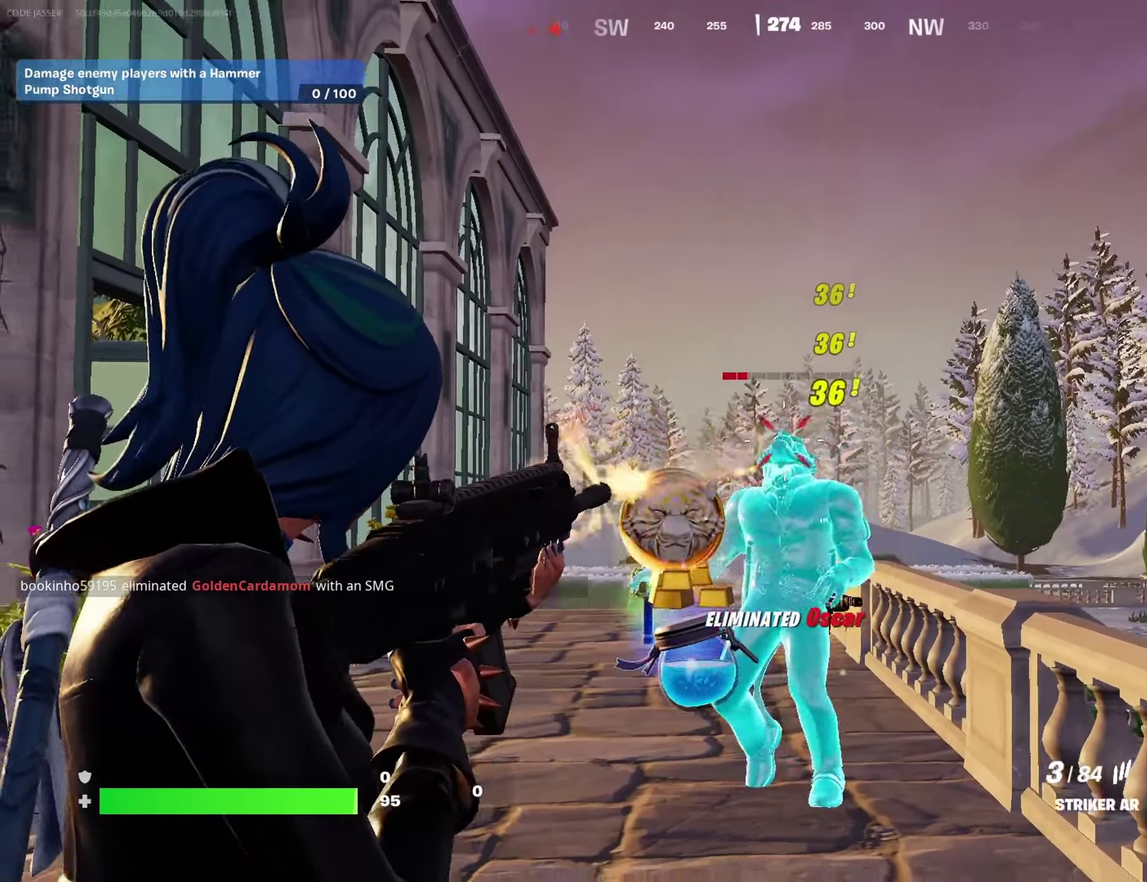
{"dt_ms": 300, "buttons": [], "left_stick": "up-right", "right_stick": "down-left", "events": [[17, "L2", "up"], [17, "right_stick", "up"], [33, "R2", "up"], [67, "left_stick", "up-right"], [67, "right_stick", "center"], [133, "SQUARE", "down"], [183, "SQUARE", "up"], [183, "right_stick", "down-left"]]}
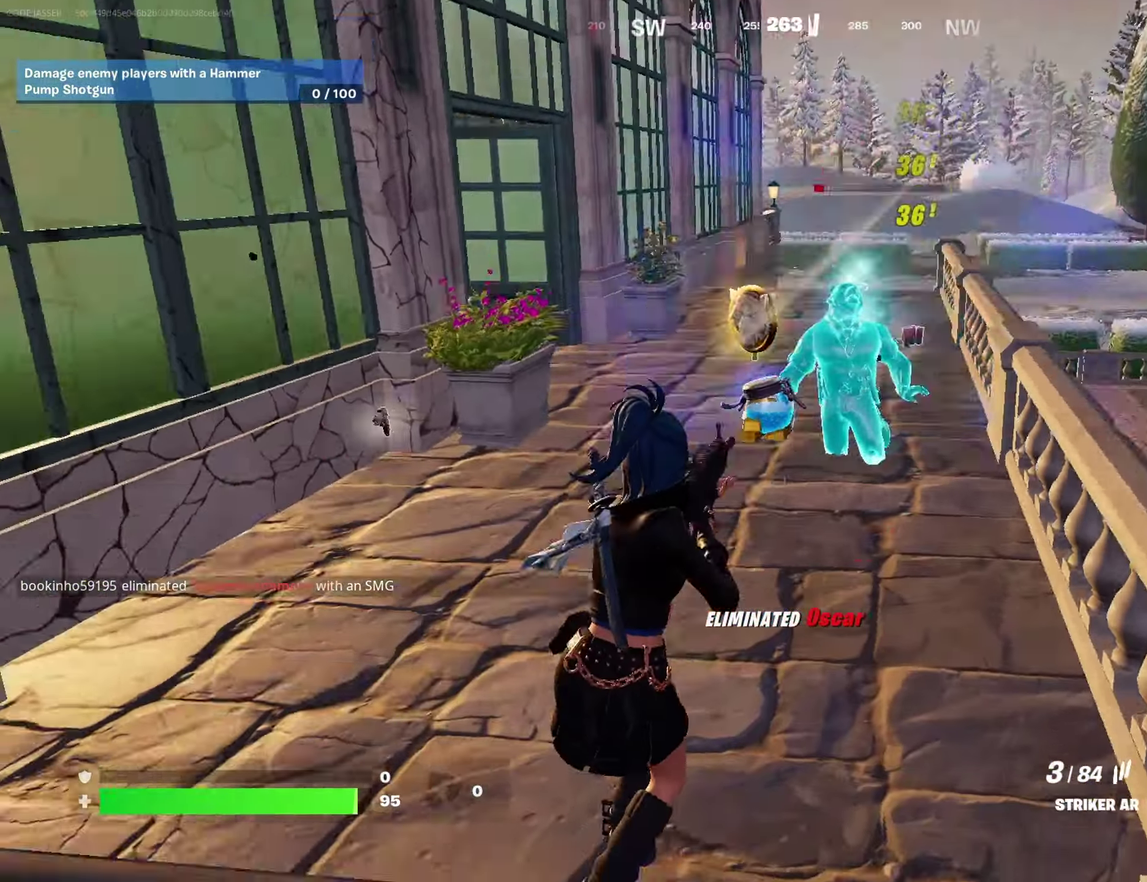
{"dt_ms": 700, "buttons": [], "left_stick": "up", "right_stick": "center", "events": [[67, "right_stick", "center"], [150, "left_stick", "up"], [483, "right_stick", "up"], [567, "right_stick", "center"]]}
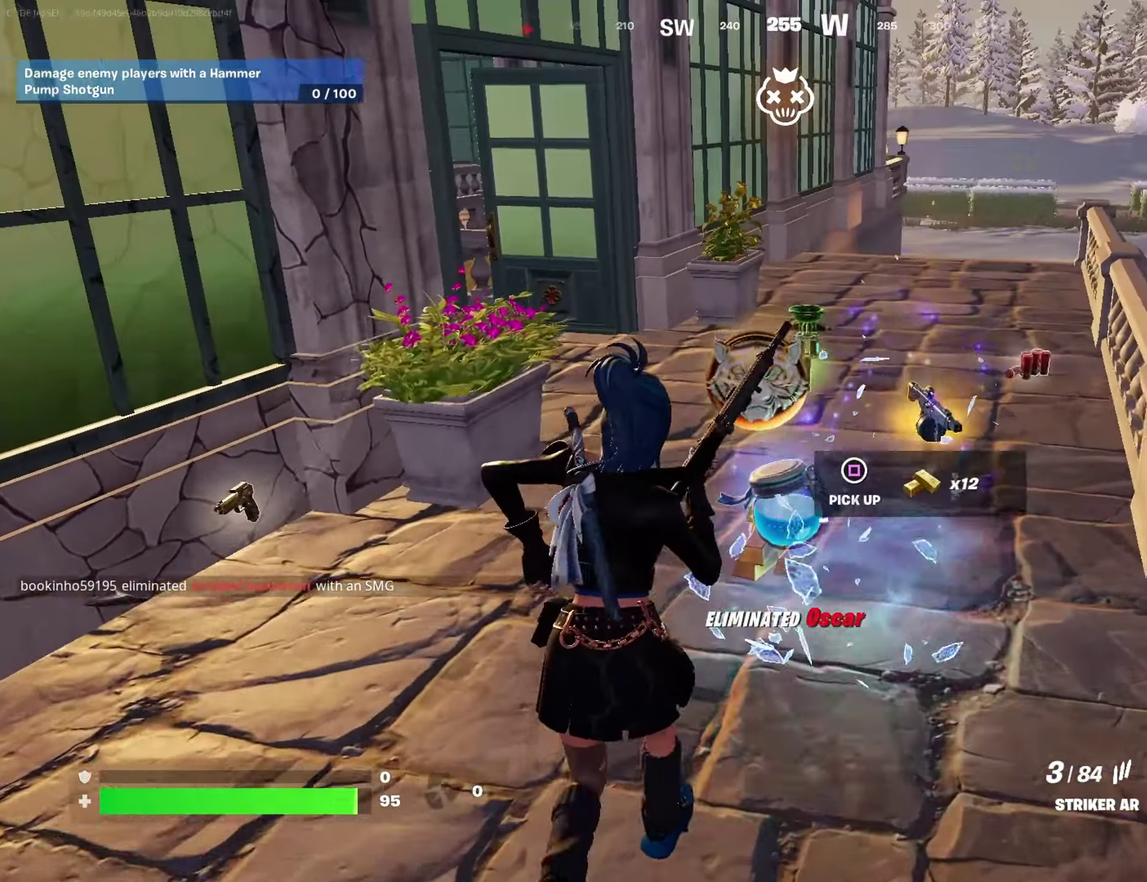
{"dt_ms": 300, "buttons": [], "left_stick": "up", "right_stick": "center", "events": []}
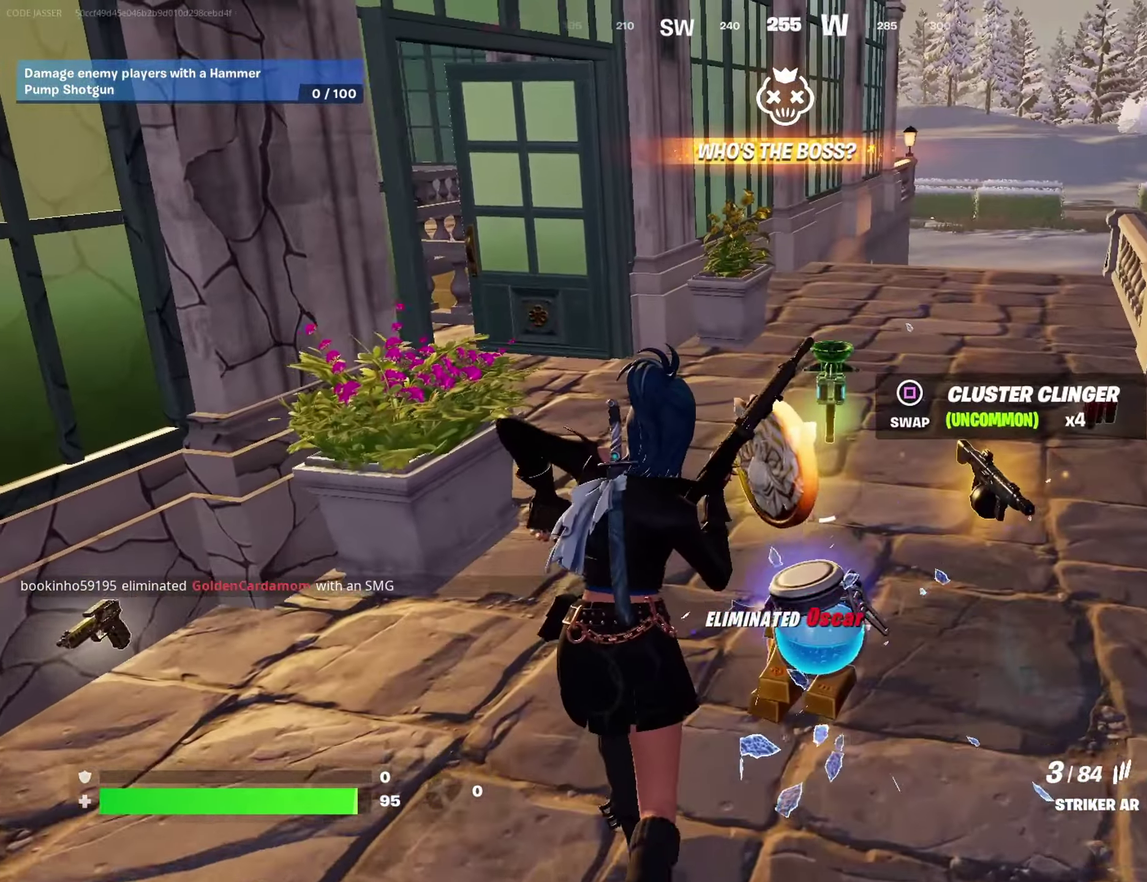
{"dt_ms": 600, "buttons": [], "left_stick": "right", "right_stick": "left", "events": [[100, "left_stick", "up-right"], [583, "left_stick", "right"], [583, "right_stick", "left"]]}
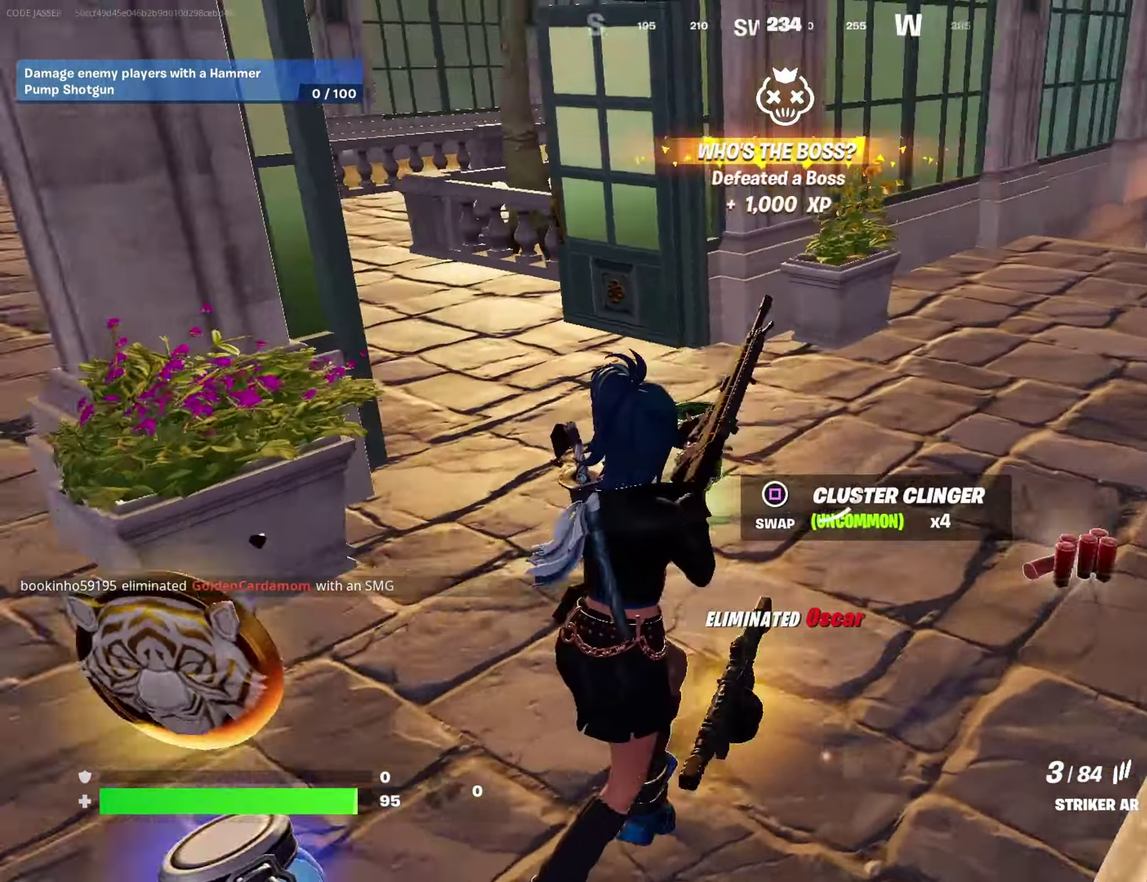
{"dt_ms": 400, "buttons": [], "left_stick": "up", "right_stick": "center", "events": [[83, "left_stick", "down-right"], [133, "left_stick", "down"], [183, "left_stick", "down-left"], [233, "left_stick", "left"], [267, "right_stick", "center"], [300, "left_stick", "up-left"], [367, "left_stick", "up"]]}
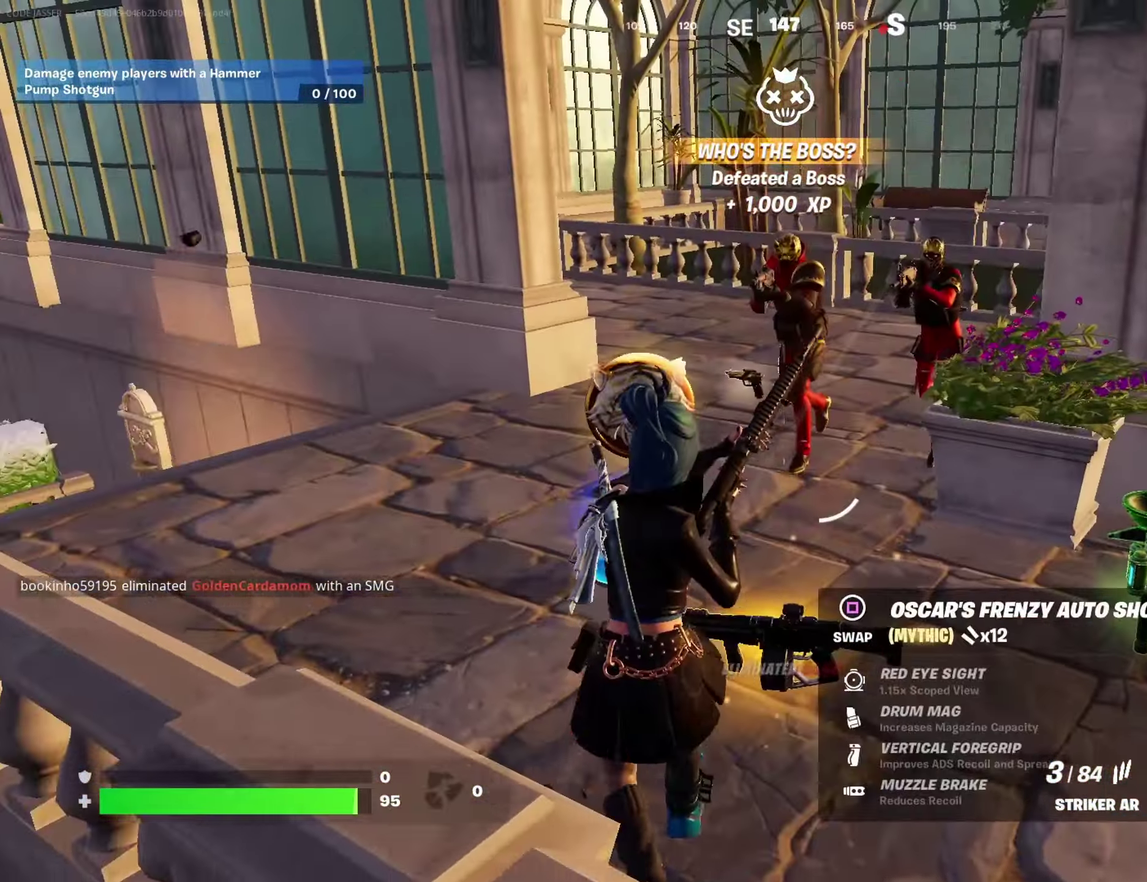
{"dt_ms": 600, "buttons": ["R2"], "left_stick": "down-left", "right_stick": "center", "events": [[17, "left_stick", "up-right"], [100, "left_stick", "up"], [350, "left_stick", "up-left"], [450, "right_stick", "up-right"], [550, "R2", "down"], [550, "left_stick", "left"], [550, "right_stick", "center"], [600, "left_stick", "down-left"]]}
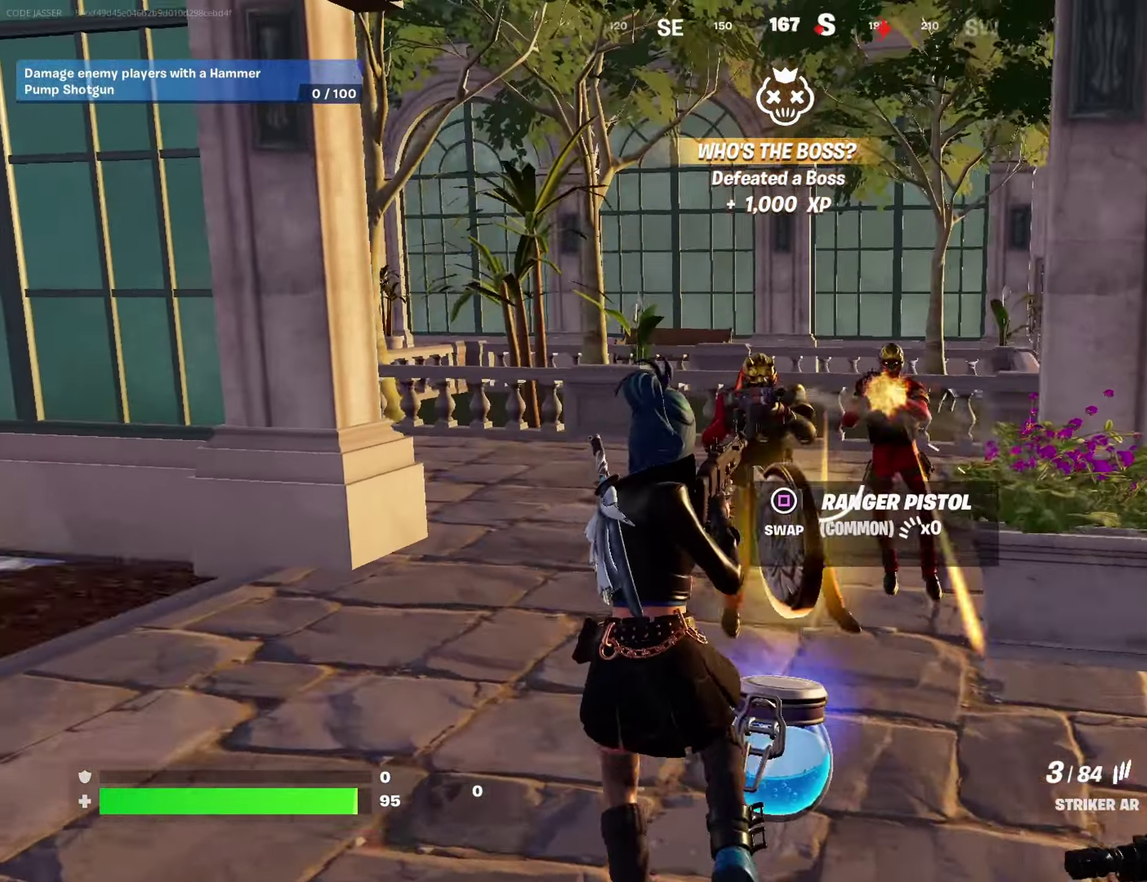
{"dt_ms": 400, "buttons": ["R2"], "left_stick": "left", "right_stick": "center", "events": [[50, "left_stick", "down"], [133, "left_stick", "down-right"], [333, "left_stick", "down-left"], [400, "left_stick", "left"]]}
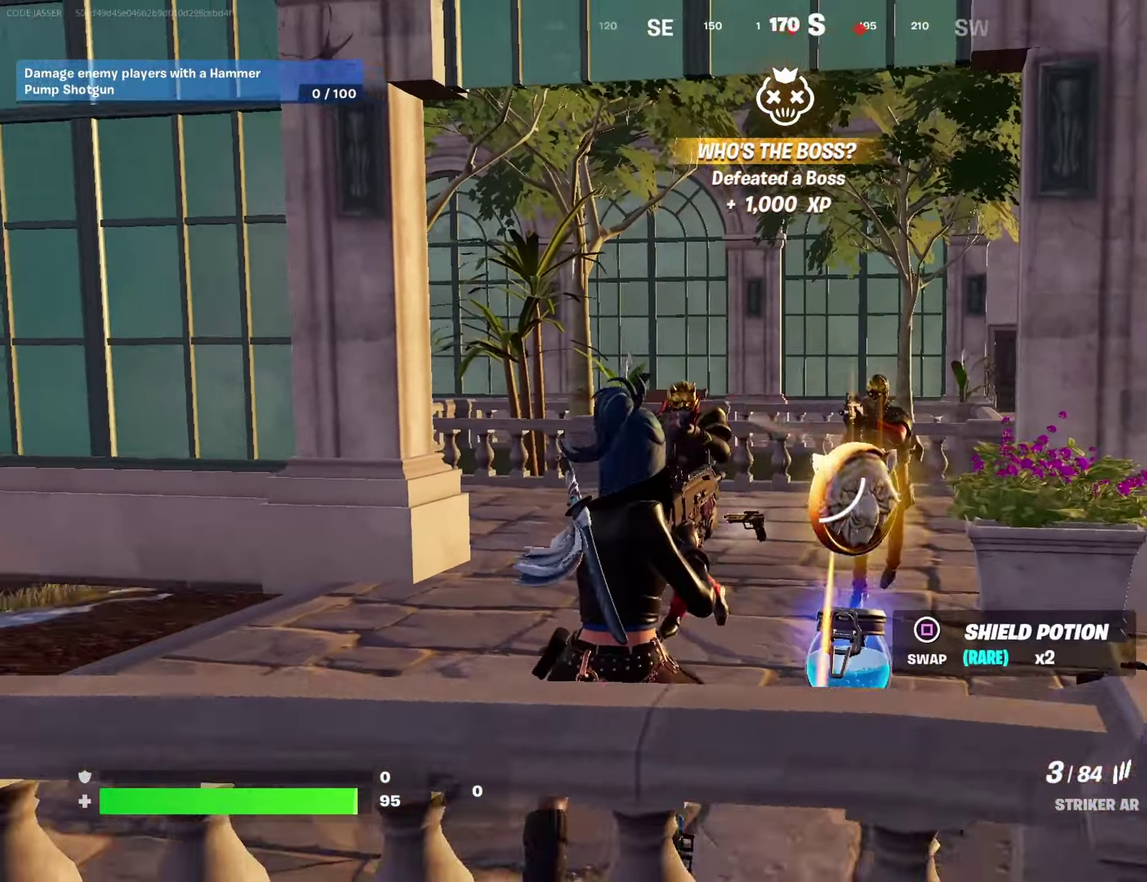
{"dt_ms": 500, "buttons": ["R2"], "left_stick": "up-left", "right_stick": "center", "events": [[67, "left_stick", "up-left"]]}
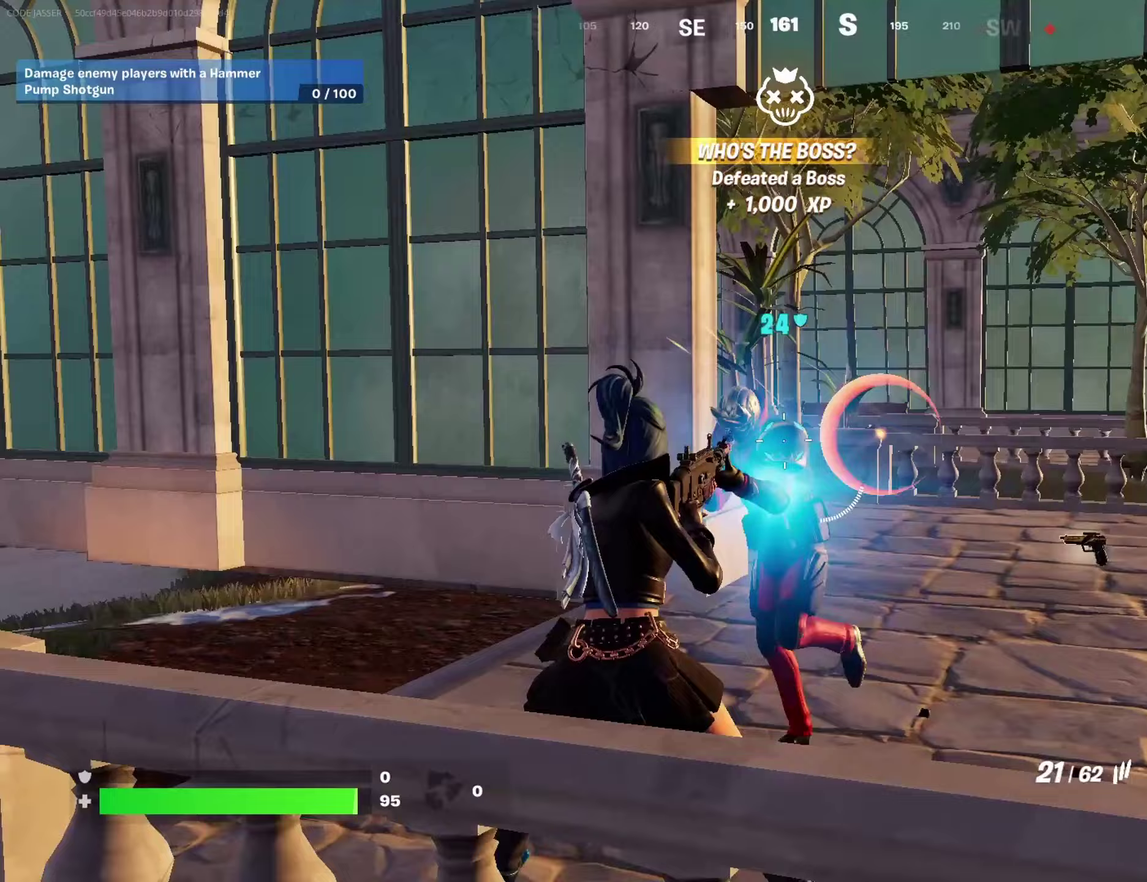
{"dt_ms": 500, "buttons": ["R2"], "left_stick": "up-left", "right_stick": "right", "events": [[250, "left_stick", "left"], [250, "right_stick", "right"], [500, "left_stick", "up-left"]]}
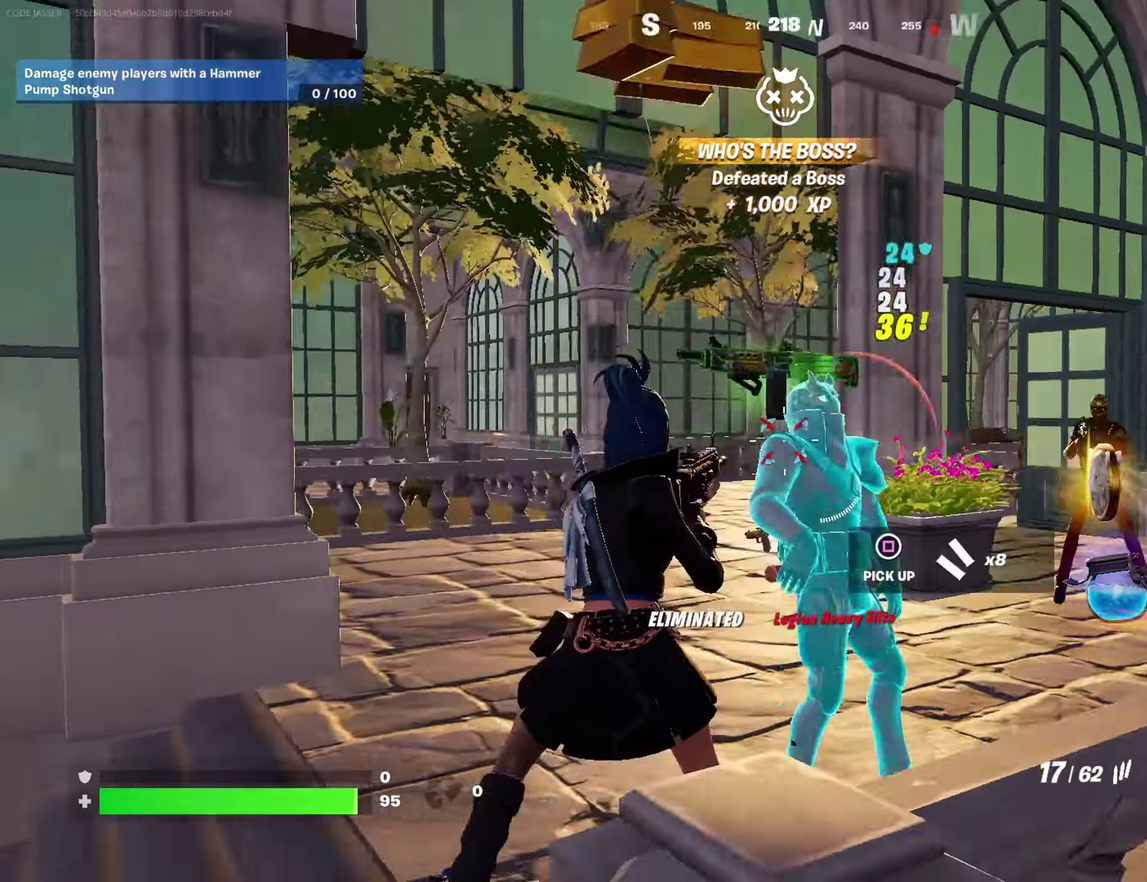
{"dt_ms": 500, "buttons": ["L2", "R2"], "left_stick": "up-right", "right_stick": "left", "events": [[67, "R2", "up"], [150, "right_stick", "center"], [267, "left_stick", "up"], [317, "left_stick", "up-right"], [383, "right_stick", "right"], [400, "L2", "down"], [433, "R2", "down"], [433, "right_stick", "center"], [500, "right_stick", "left"]]}
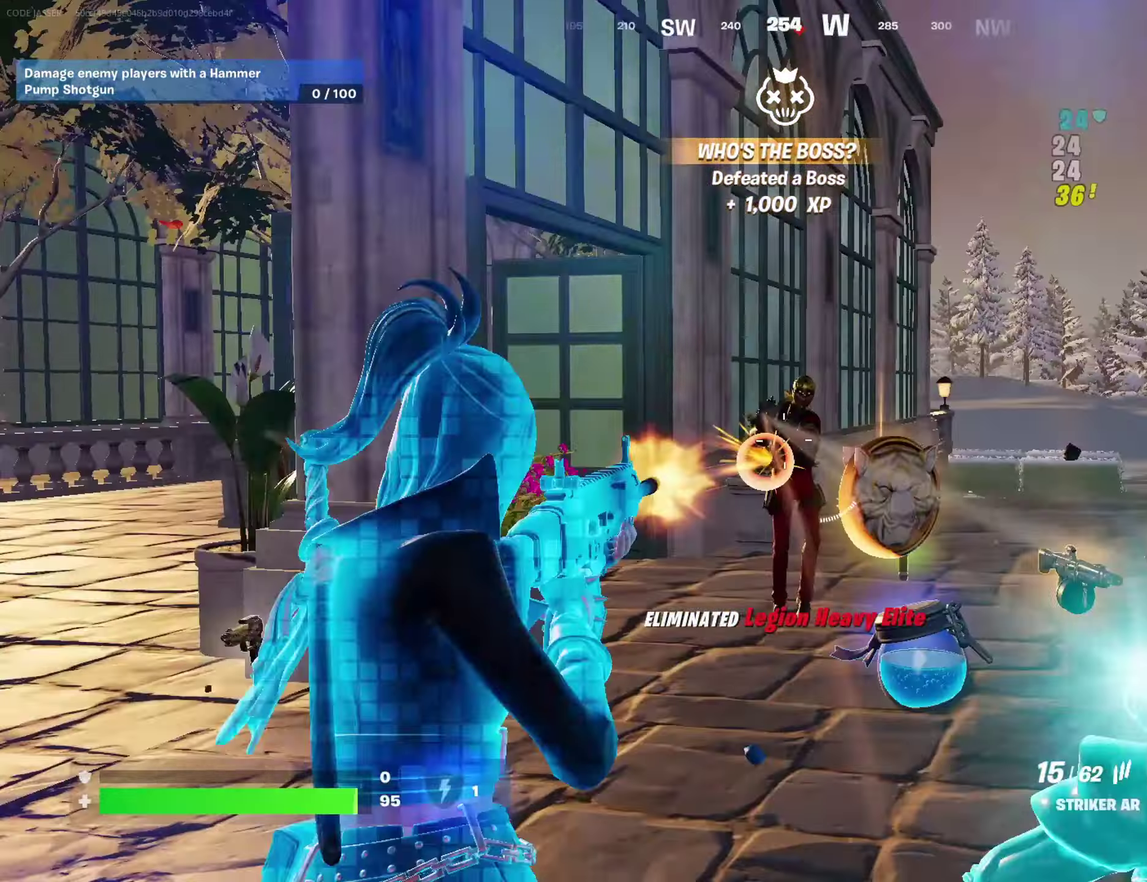
{"dt_ms": 500, "buttons": ["L2", "R2"], "left_stick": "up", "right_stick": "center", "events": [[17, "left_stick", "right"], [83, "right_stick", "up-right"], [167, "right_stick", "right"], [217, "right_stick", "center"], [250, "left_stick", "center"], [383, "left_stick", "up"]]}
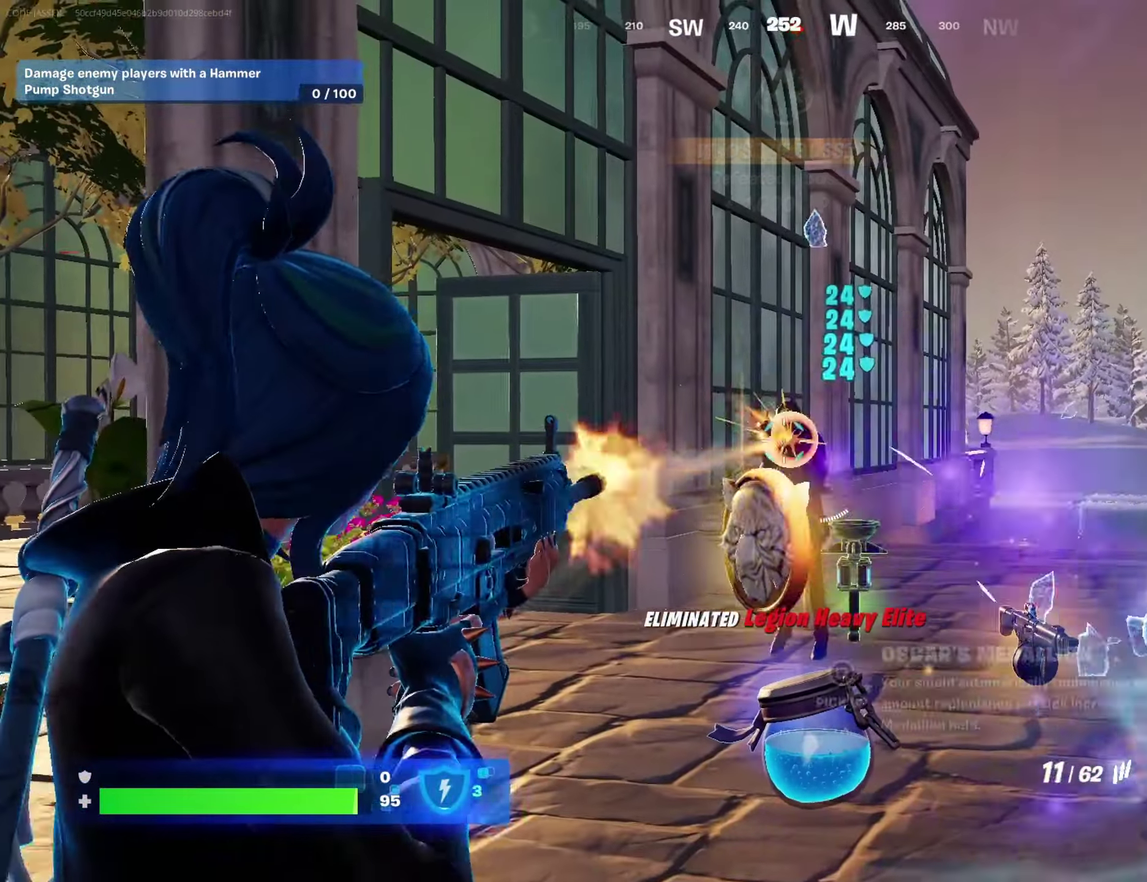
{"dt_ms": 400, "buttons": ["TRIANGLE"], "left_stick": "up", "right_stick": "center", "events": [[17, "left_stick", "up-right"], [150, "left_stick", "up"], [350, "L2", "up"], [350, "R2", "up"], [350, "TRIANGLE", "down"]]}
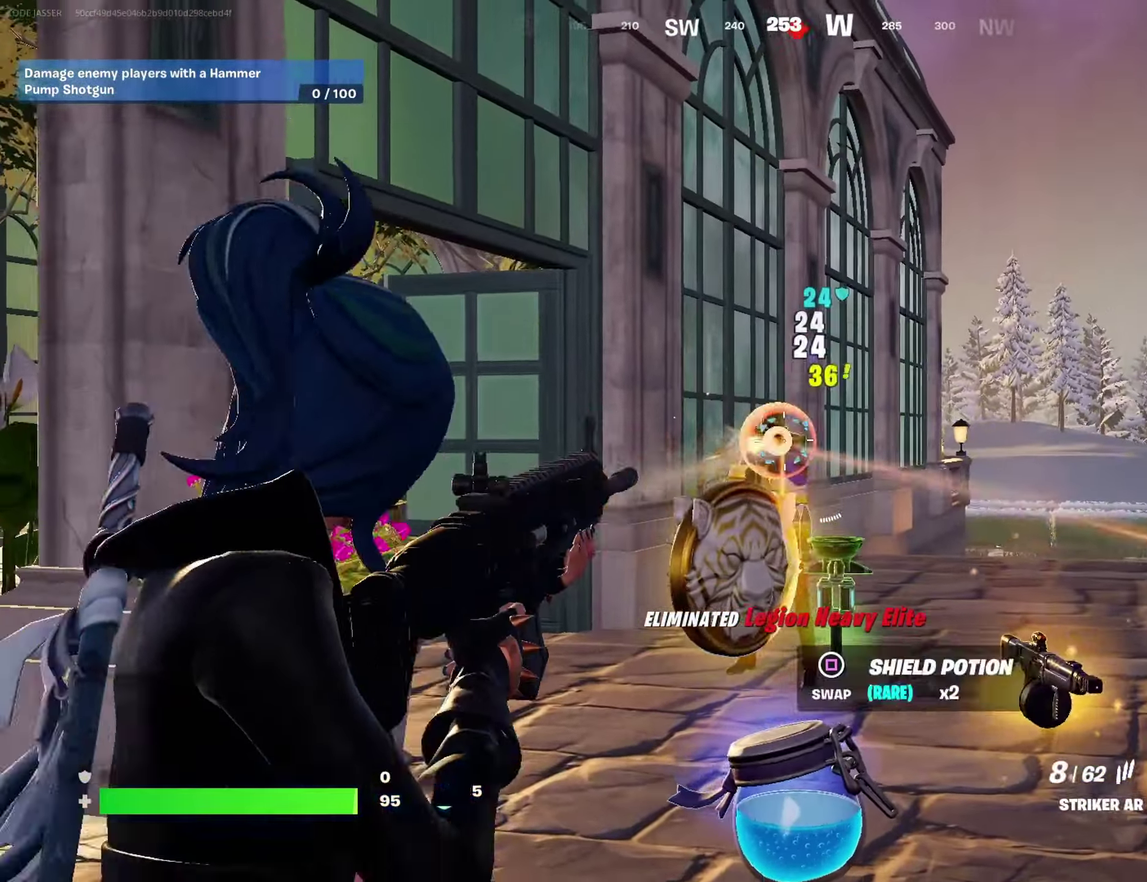
{"dt_ms": 600, "buttons": [], "left_stick": "right", "right_stick": "center", "events": [[33, "TRIANGLE", "up"], [67, "left_stick", "up-right"], [67, "right_stick", "down-left"], [117, "left_stick", "up"], [167, "right_stick", "center"], [233, "SQUARE", "down"], [250, "left_stick", "up-left"], [300, "SQUARE", "up"], [333, "left_stick", "down"], [500, "left_stick", "down-right"], [583, "left_stick", "right"]]}